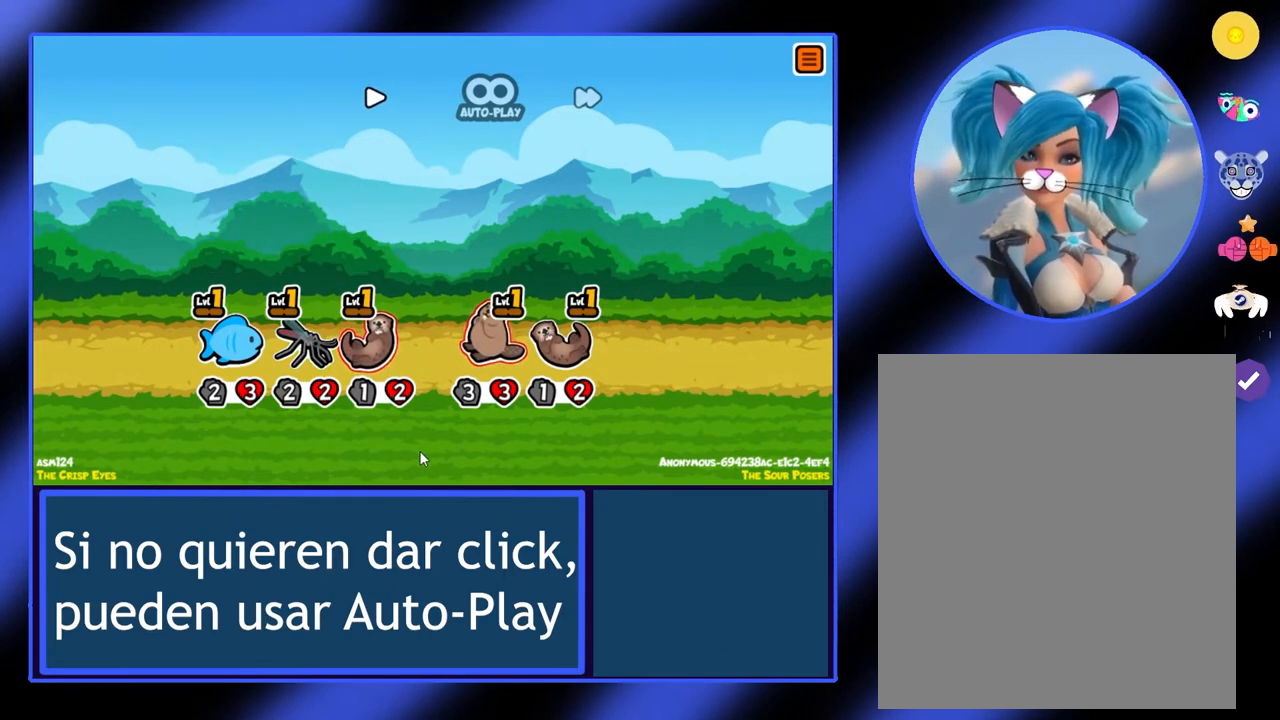
Gameplay with keyboard and mouse; each line is a JSON object with the keys and mouse buttons held at the frame after it. "events" lists presses ("down") and releases ("up") of "mouse_left", "mouse_wheel", "mouse_right", "mouse_mb4" and "mouse_mb5" between this image and that frame as [ms after this image, input, new state], when the widget could be followed in between. "mouse_left", "mouse_wheel", "mouse_right", "mouse_mb4", "mouse_mb5" = the "left", "wheel", "right", "mb4", "mb5" buttons of the "mouse" list. No other keys are recorded. "wheel" means that the mouse wheel is clicked or scrolled. Not read: mouse_move.
{"keys": [], "mouse": [], "events": [[433, "mouse_left", "down"], [467, "mouse_left", "up"]]}
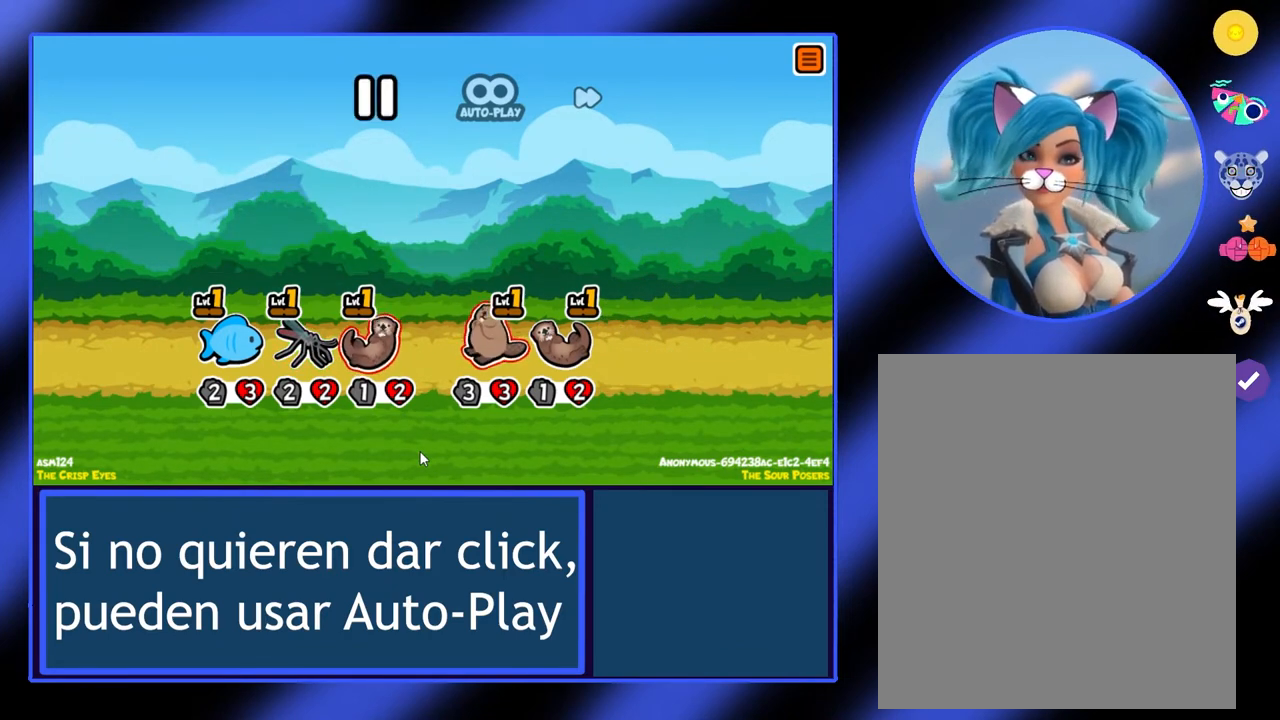
{"keys": [], "mouse": [], "events": []}
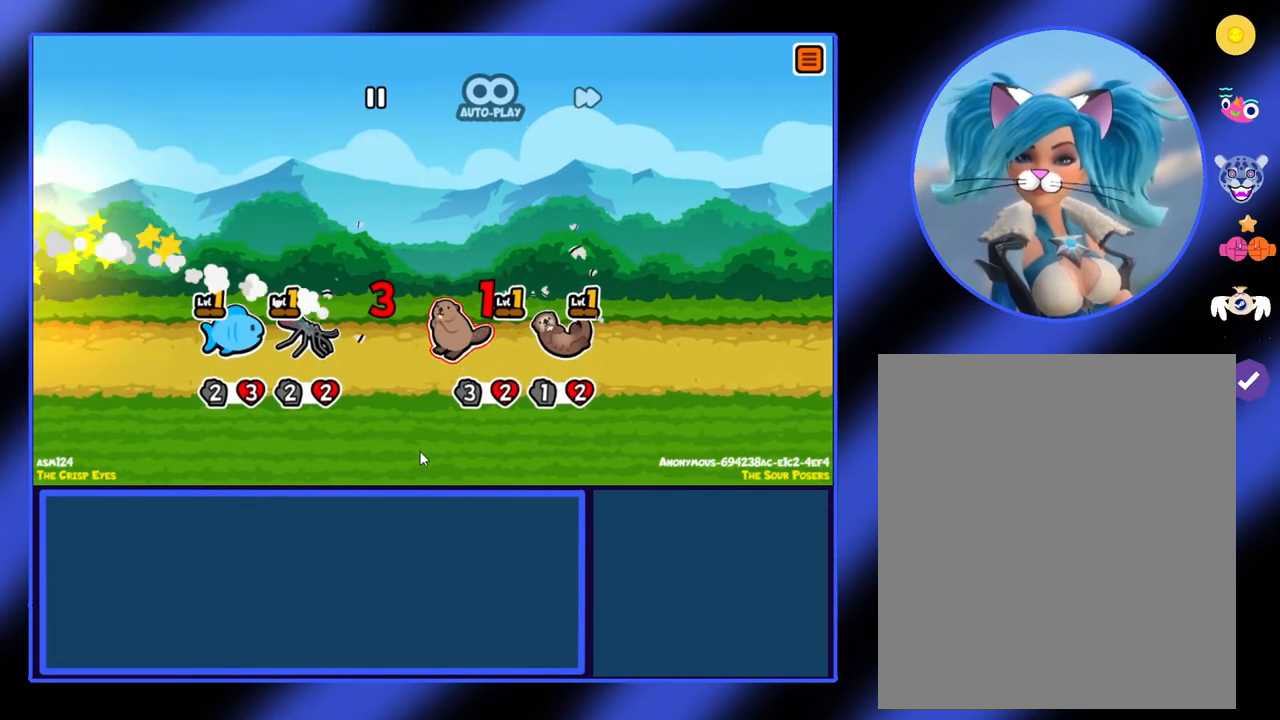
{"keys": [], "mouse": [], "events": []}
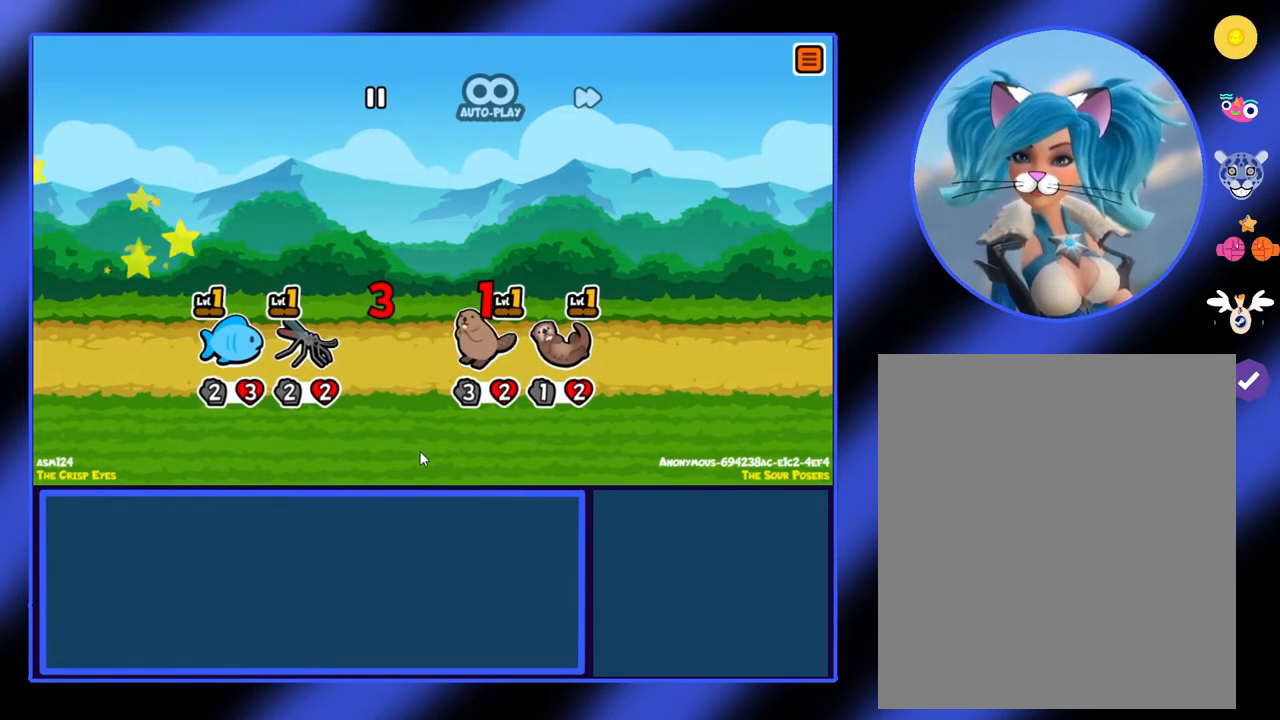
{"keys": [], "mouse": [], "events": []}
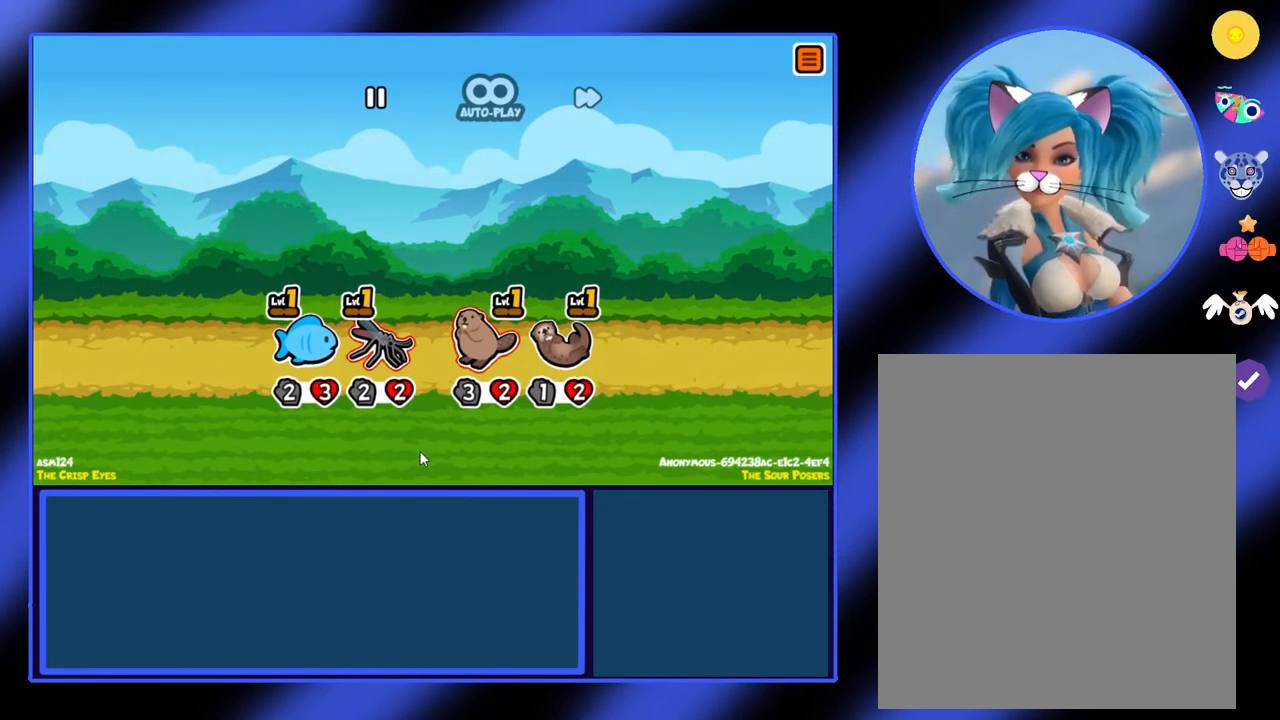
{"keys": [], "mouse": [], "events": []}
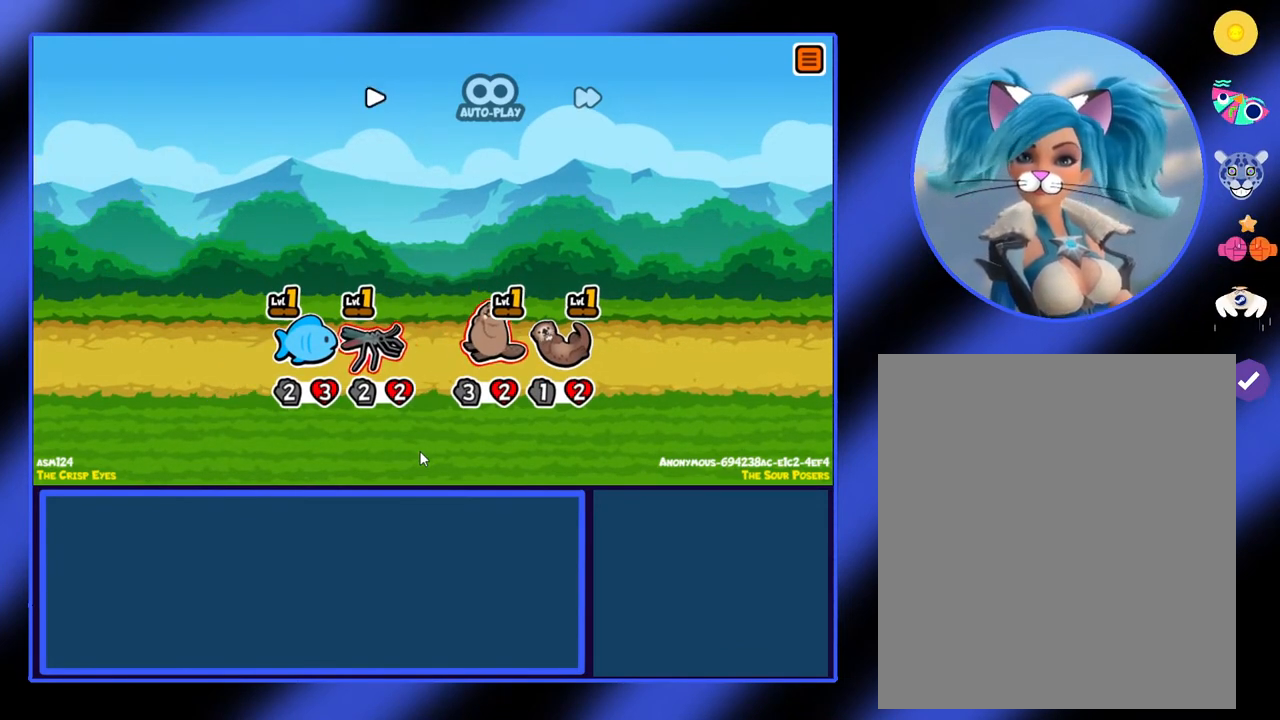
{"keys": [], "mouse": [], "events": []}
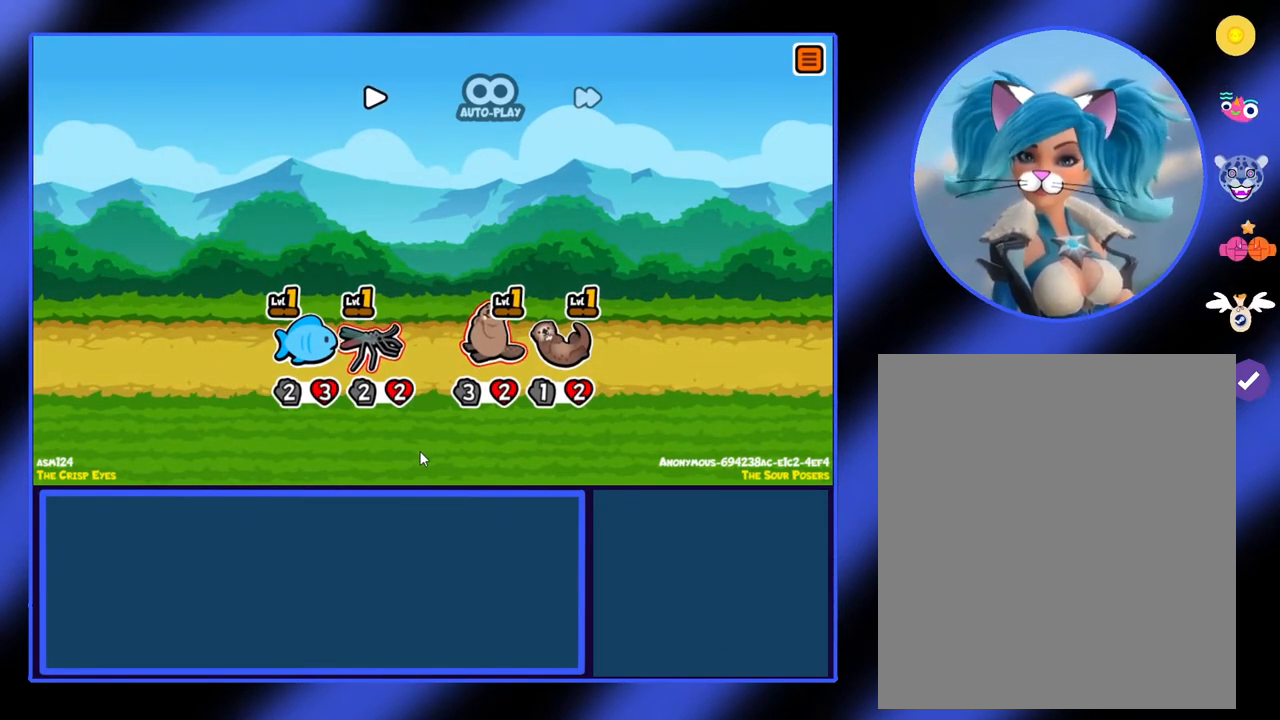
{"keys": [], "mouse": [], "events": [[100, "mouse_left", "down"], [133, "mouse_left", "up"]]}
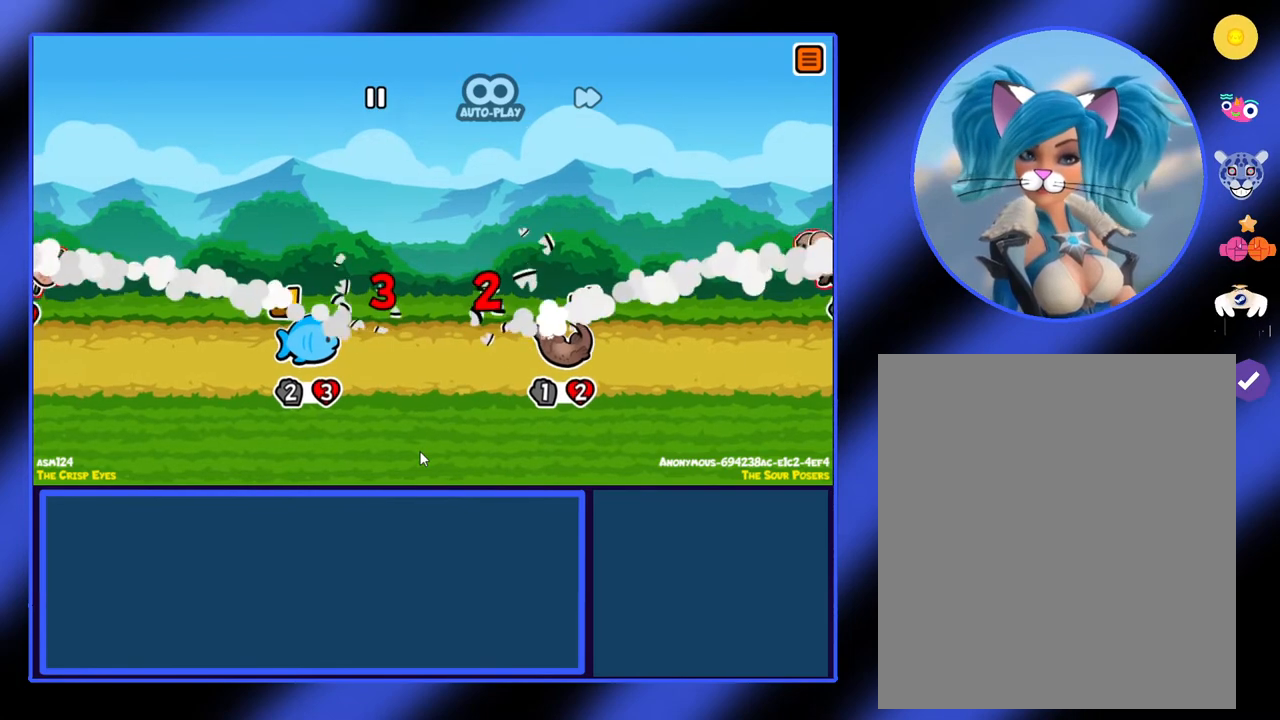
{"keys": [], "mouse": [], "events": []}
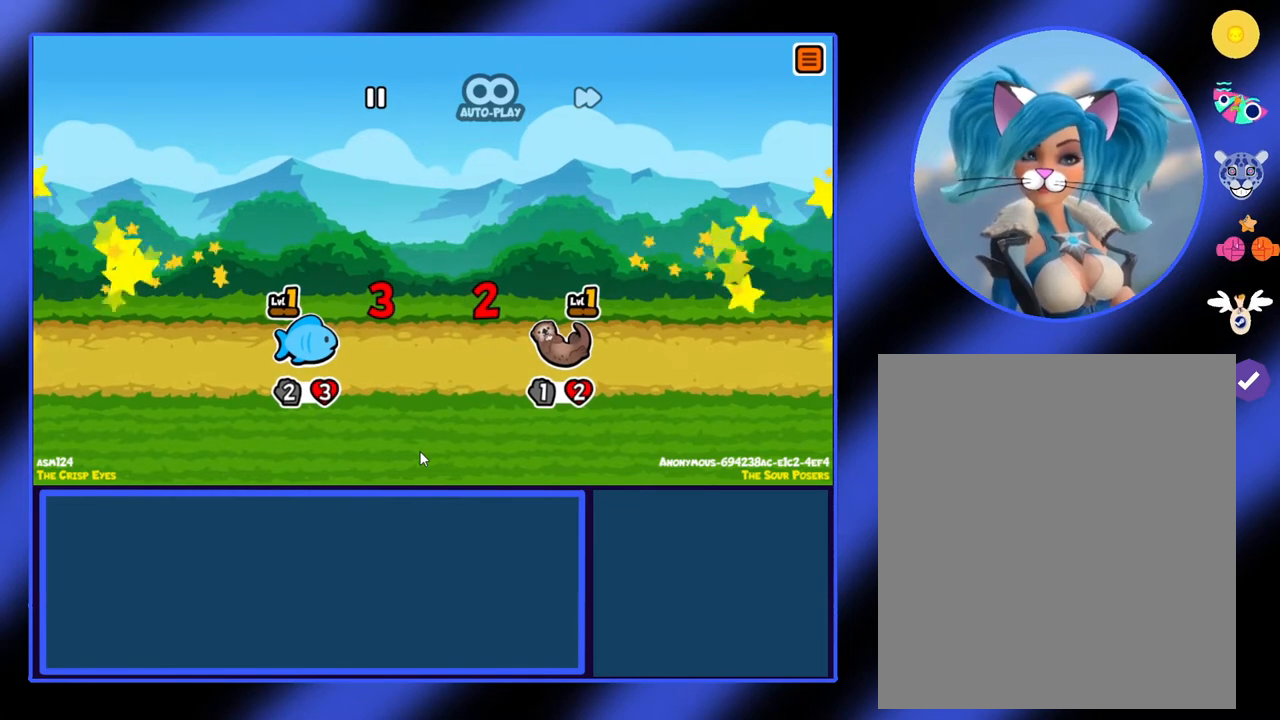
{"keys": [], "mouse": [], "events": []}
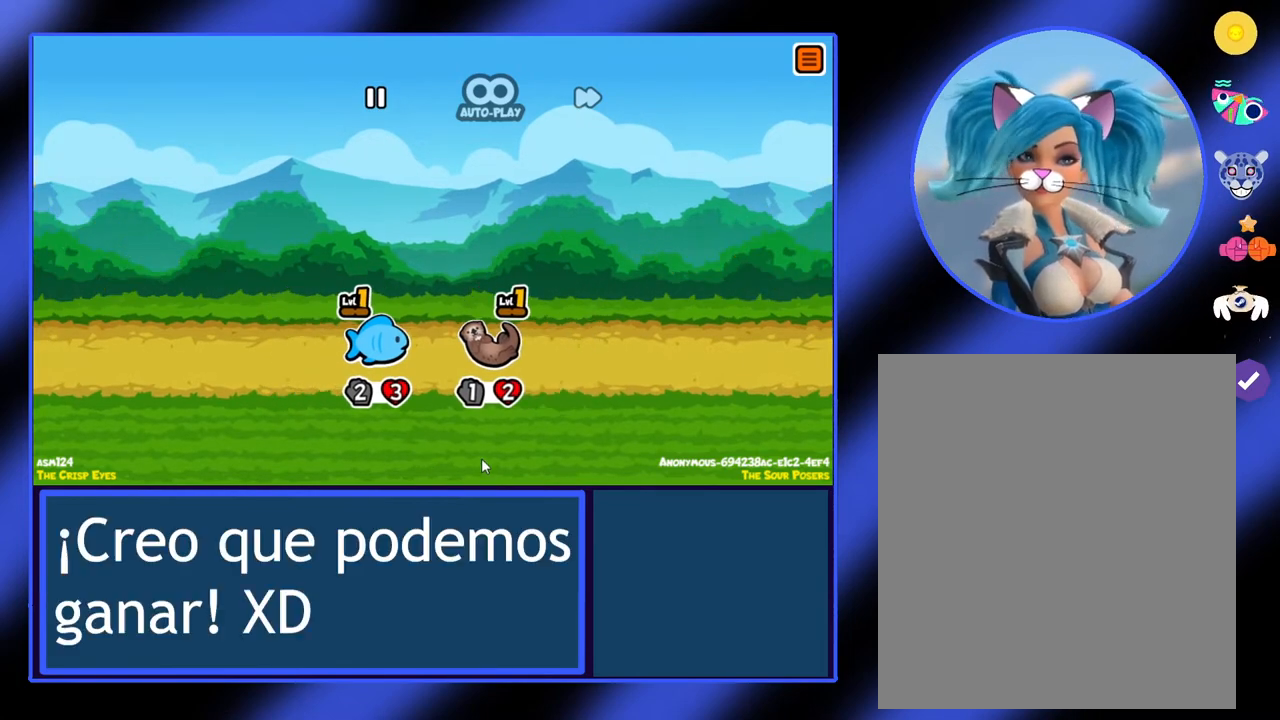
{"keys": [], "mouse": [], "events": []}
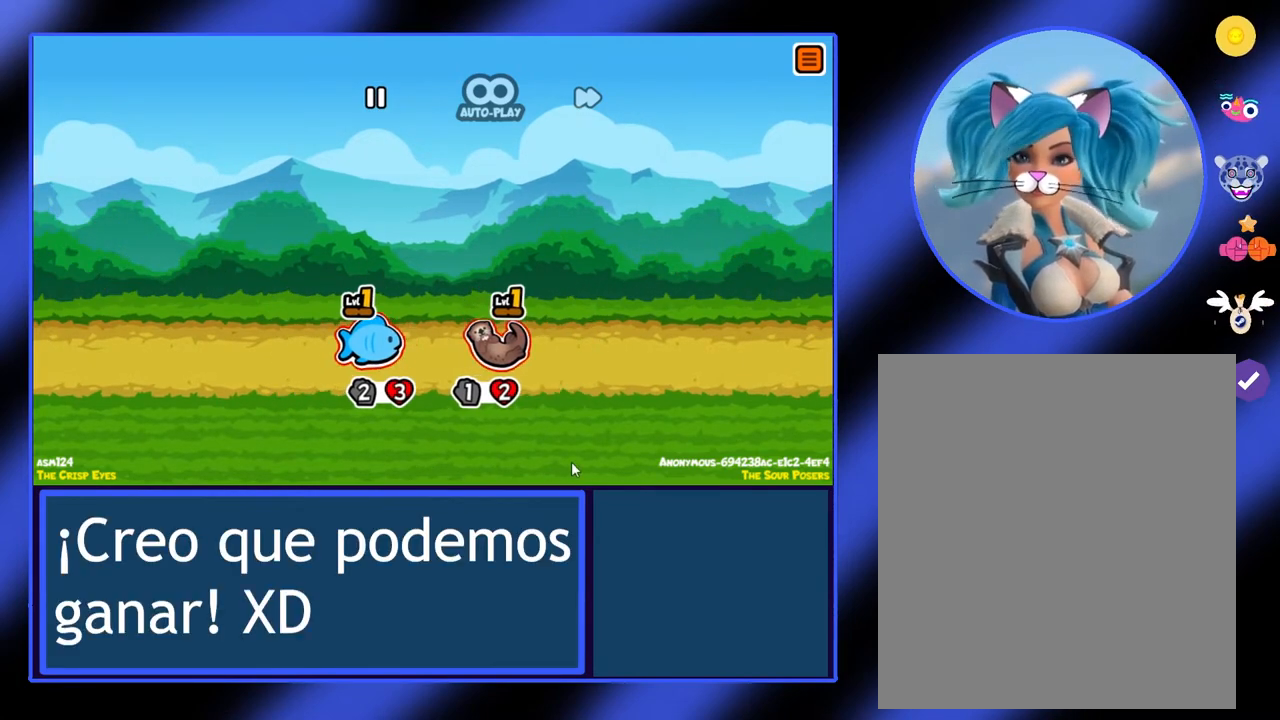
{"keys": [], "mouse": [], "events": []}
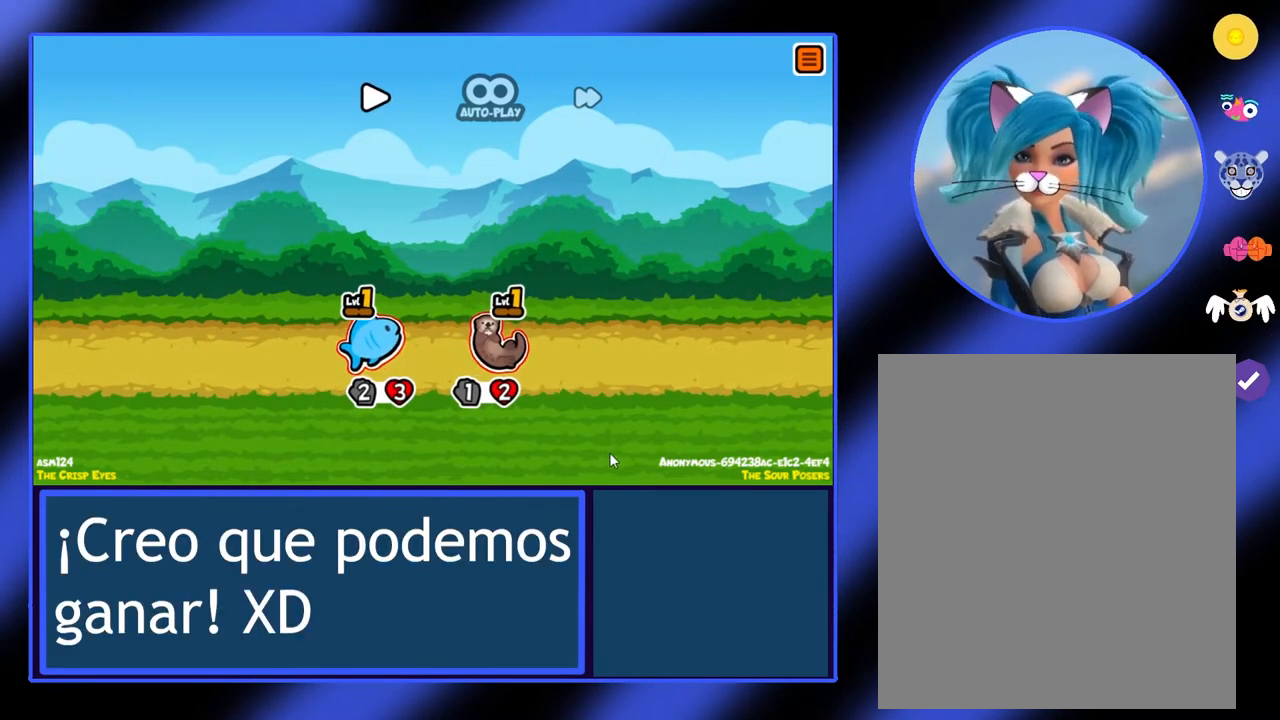
{"keys": [], "mouse": [], "events": [[267, "mouse_left", "down"], [333, "mouse_left", "up"]]}